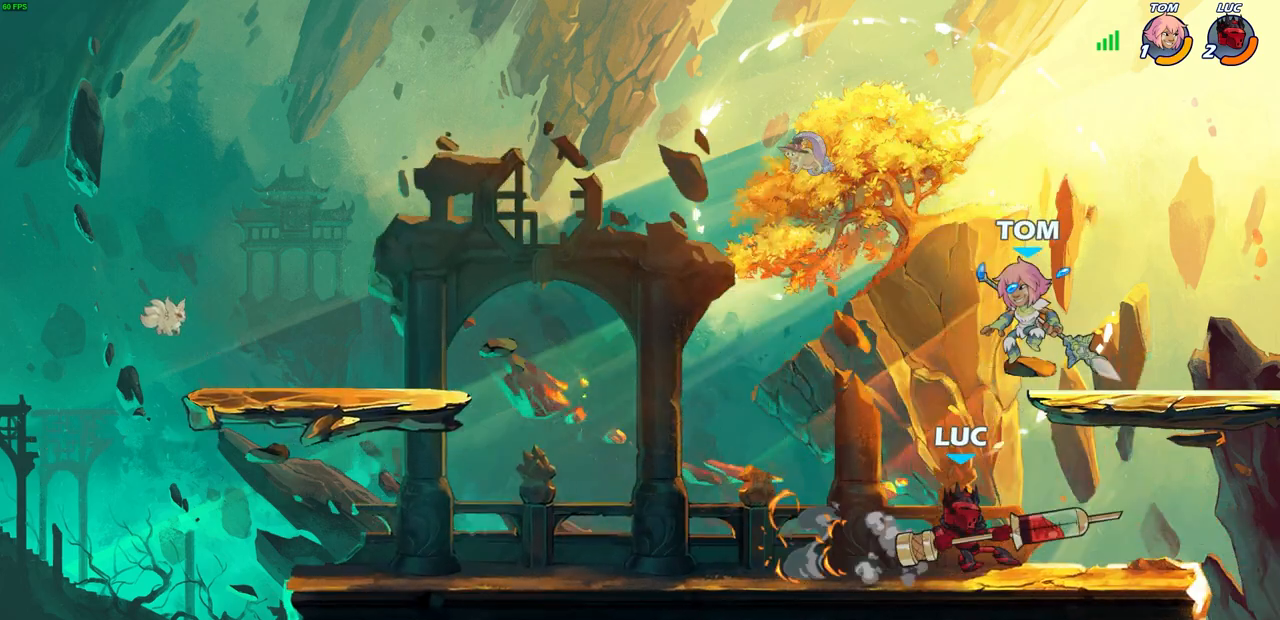
Gameplay with a controller (PlayStation layout); each line is a JSON object with the inputs held at the frame after it. "events" lists button and stick changes between this image and that frame as [ms after this image, input, new state], when the widget could be followed in between.
{"buttons": [], "left_stick": "center", "right_stick": "center", "events": [[233, "left_stick", "down-left"], [283, "SQUARE", "down"], [367, "SQUARE", "up"], [383, "left_stick", "center"]]}
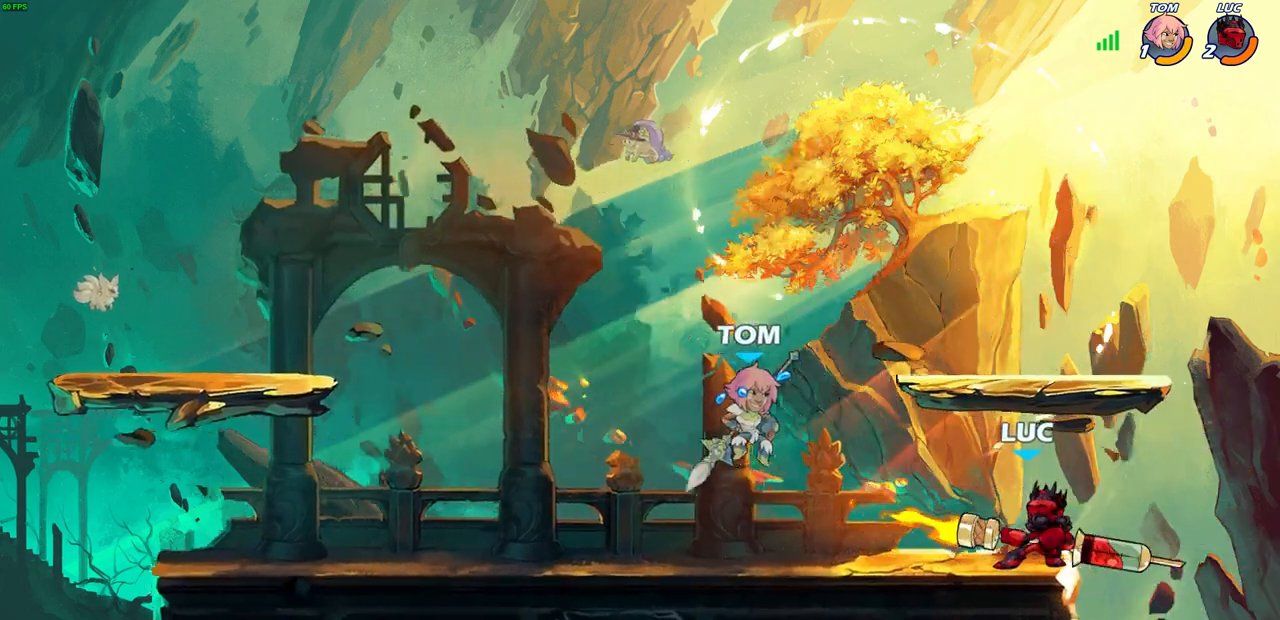
{"buttons": ["CROSS"], "left_stick": "right", "right_stick": "center", "events": [[383, "left_stick", "right"], [500, "CROSS", "down"]]}
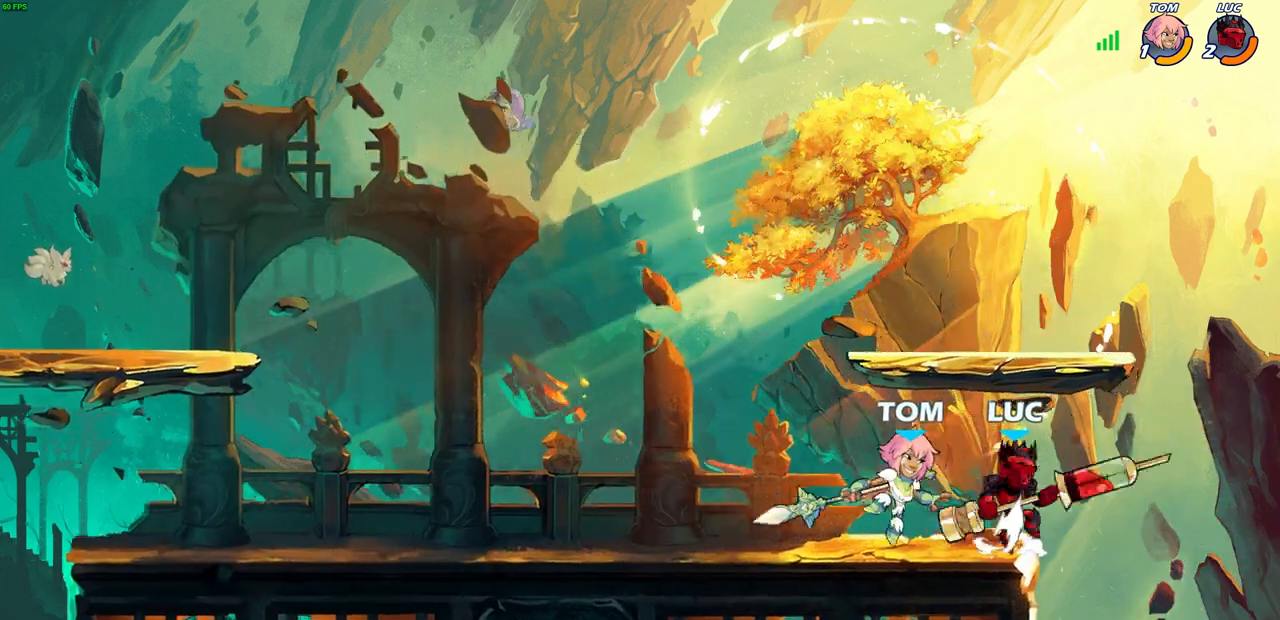
{"buttons": [], "left_stick": "right", "right_stick": "center", "events": [[150, "CROSS", "up"], [183, "left_stick", "up-right"], [350, "left_stick", "center"], [483, "left_stick", "right"]]}
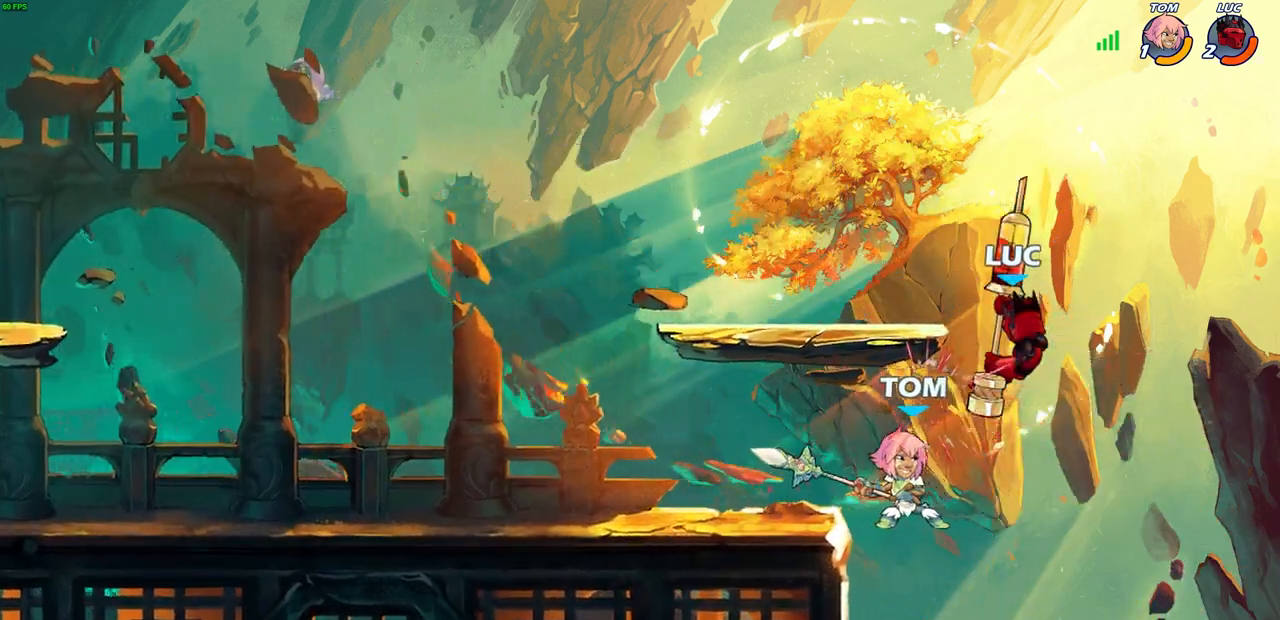
{"buttons": [], "left_stick": "up-left", "right_stick": "center", "events": [[150, "R2", "down"], [317, "left_stick", "up-left"], [467, "R2", "up"]]}
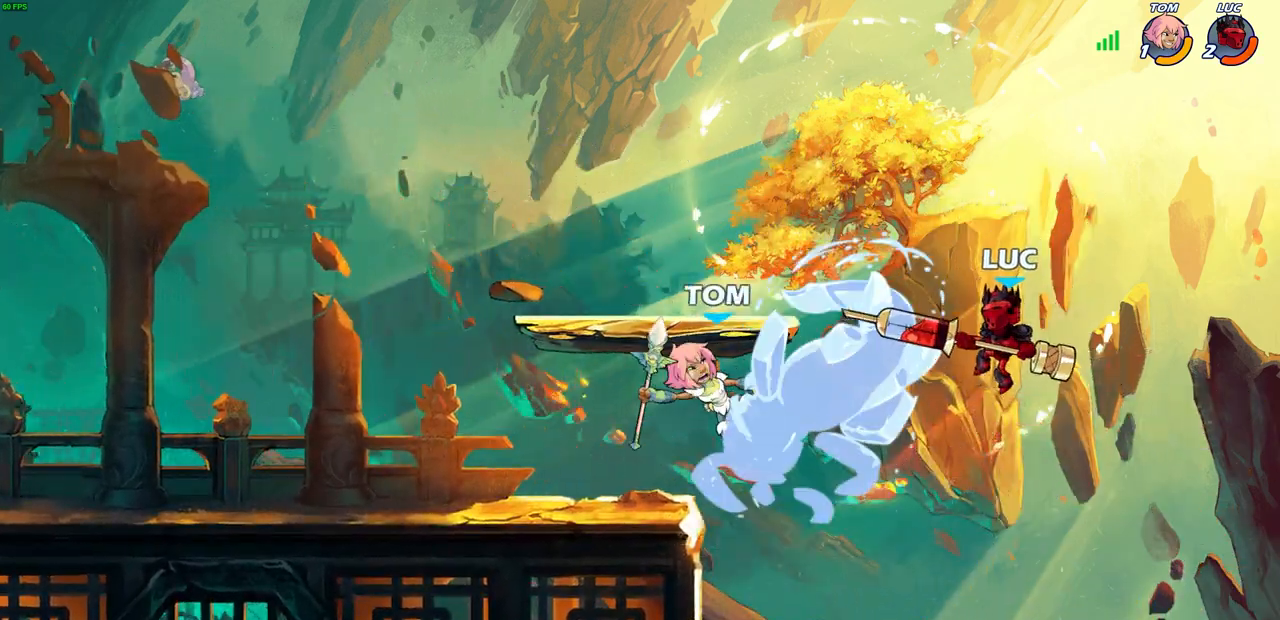
{"buttons": [], "left_stick": "down-left", "right_stick": "center", "events": [[33, "left_stick", "up"], [83, "CROSS", "down"], [167, "left_stick", "up-left"], [183, "CROSS", "up"], [283, "left_stick", "down-left"]]}
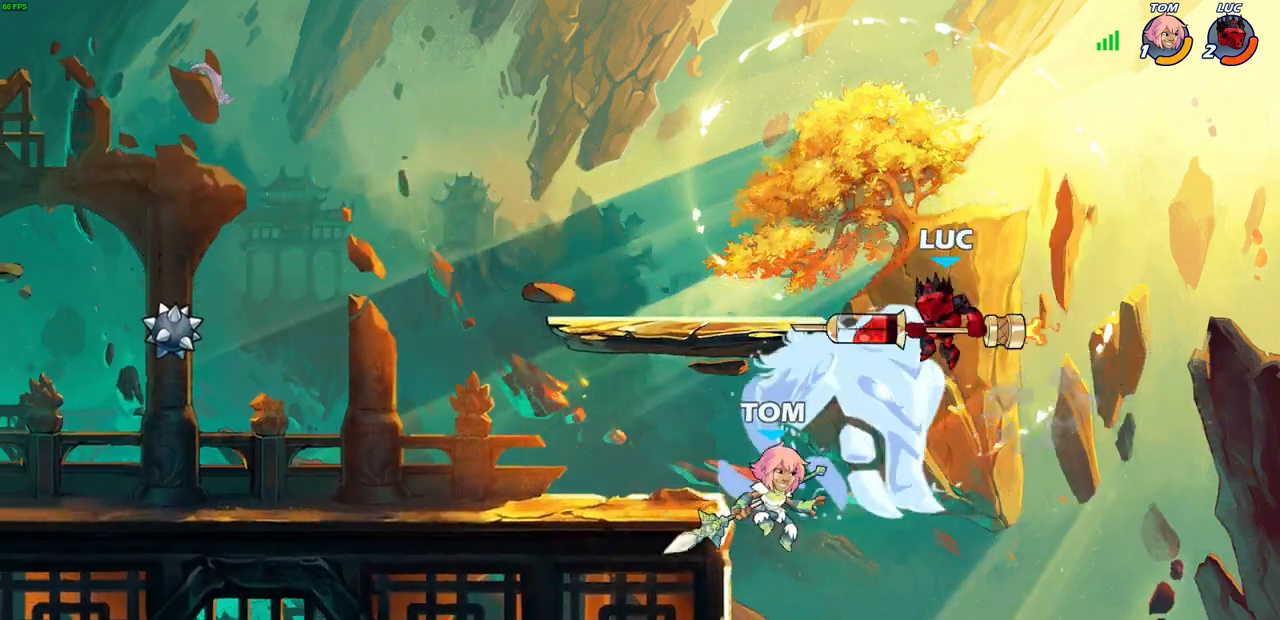
{"buttons": [], "left_stick": "left", "right_stick": "center", "events": [[17, "SQUARE", "down"], [117, "SQUARE", "up"], [400, "left_stick", "left"]]}
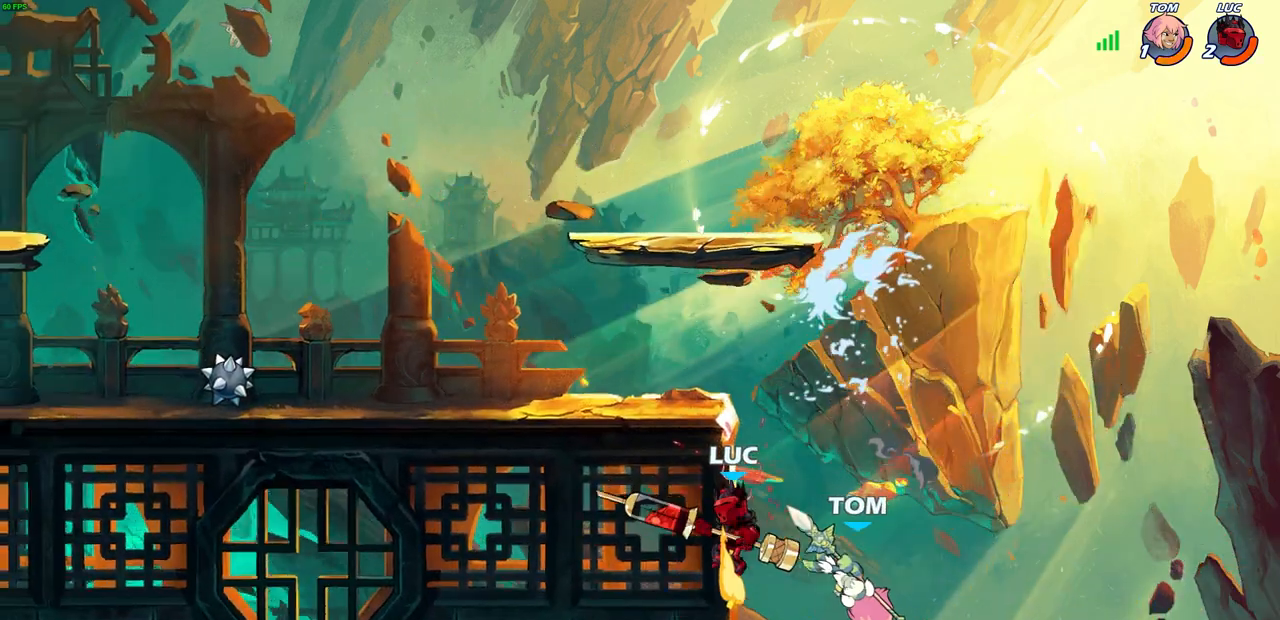
{"buttons": [], "left_stick": "up-left", "right_stick": "center", "events": [[100, "CROSS", "down"], [100, "left_stick", "up-right"], [250, "CROSS", "up"], [267, "left_stick", "up"], [450, "left_stick", "up-left"]]}
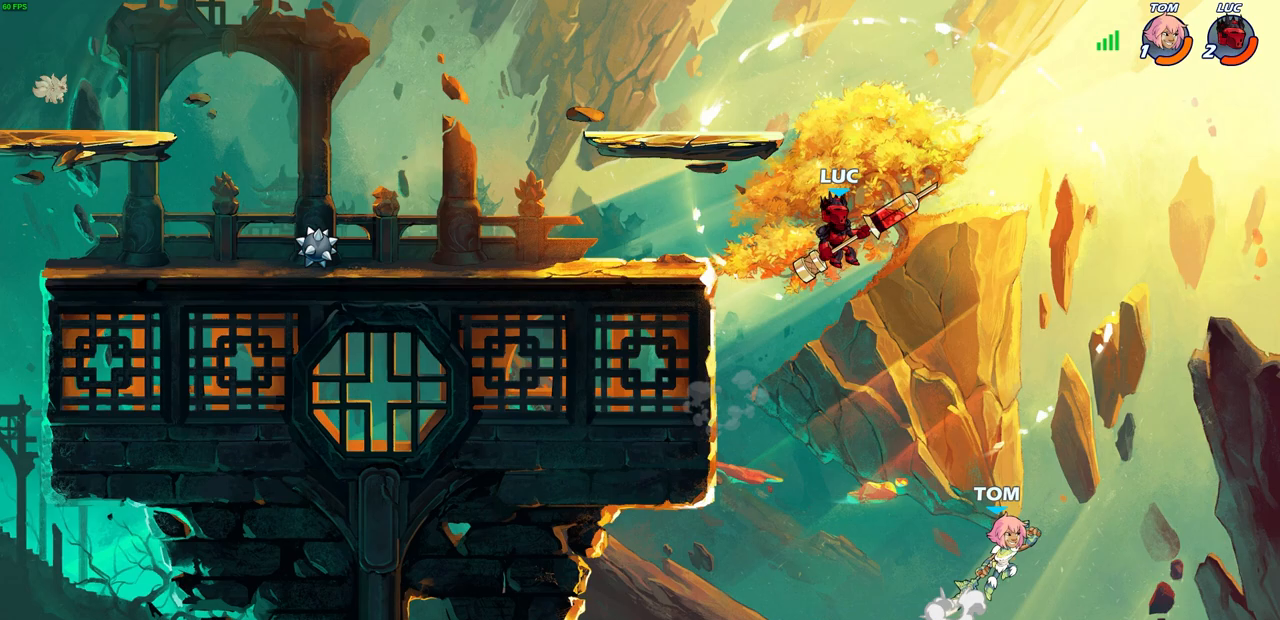
{"buttons": [], "left_stick": "up-left", "right_stick": "center", "events": [[200, "left_stick", "up-right"], [250, "left_stick", "up-left"], [283, "CROSS", "down"], [433, "CROSS", "up"]]}
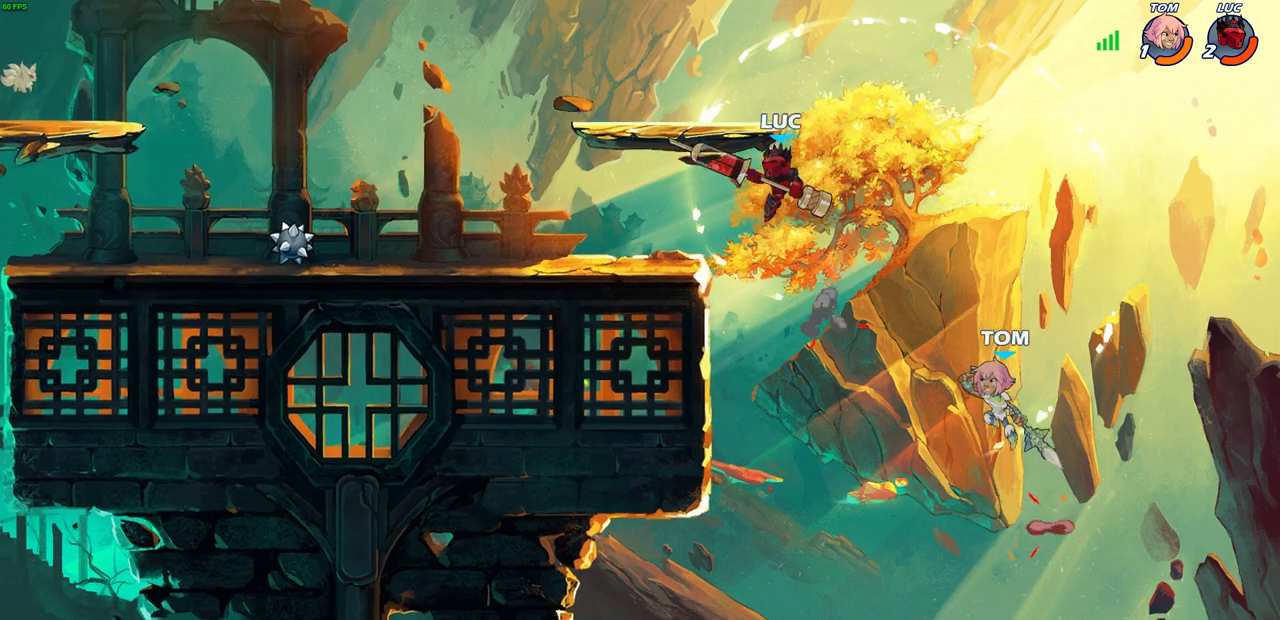
{"buttons": ["CIRCLE"], "left_stick": "down", "right_stick": "center", "events": [[67, "left_stick", "down-left"], [417, "left_stick", "down-right"], [500, "CIRCLE", "down"], [500, "left_stick", "down"]]}
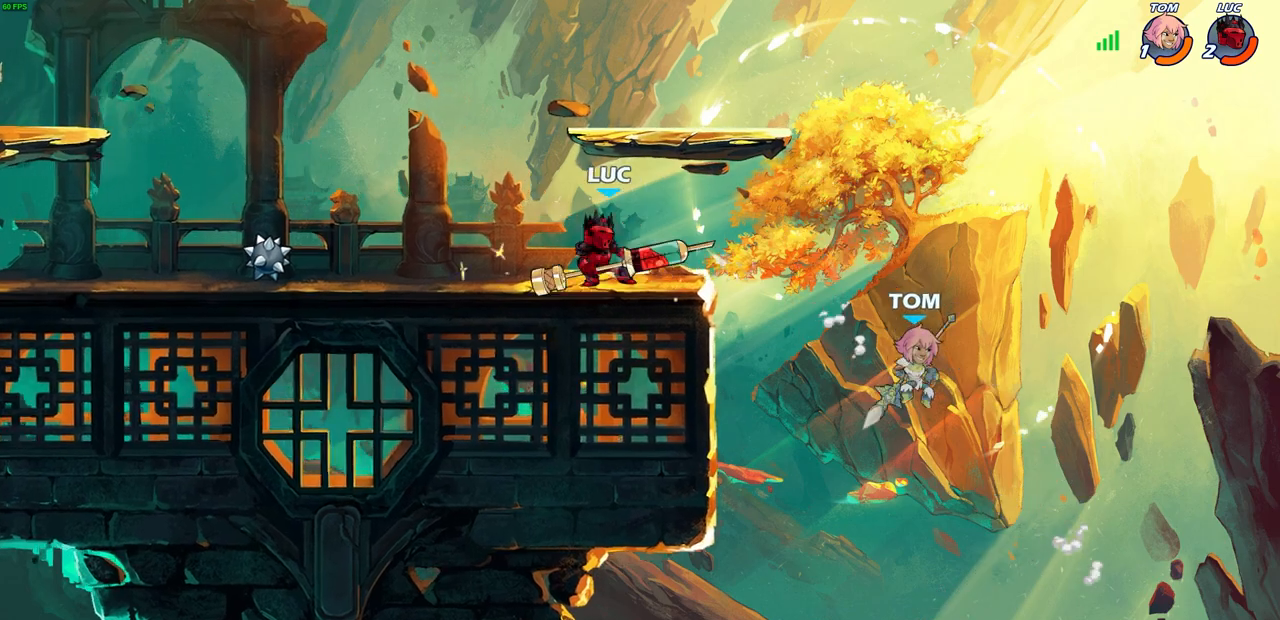
{"buttons": [], "left_stick": "center", "right_stick": "center", "events": [[50, "CIRCLE", "up"], [67, "left_stick", "center"]]}
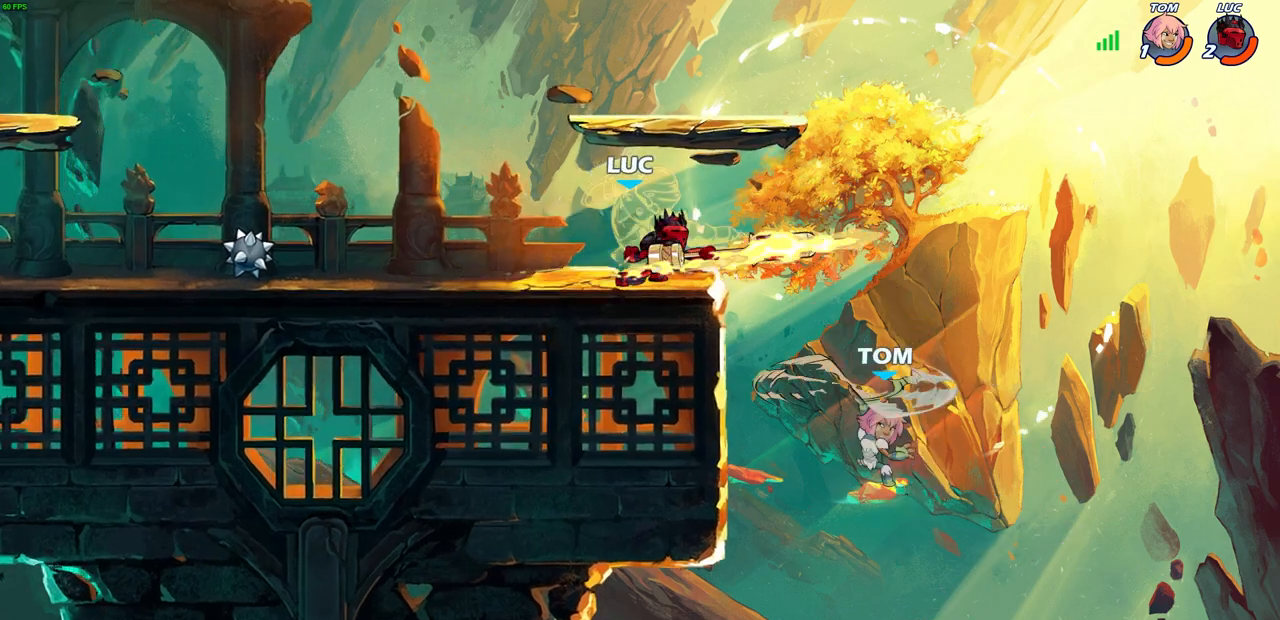
{"buttons": [], "left_stick": "center", "right_stick": "center", "events": [[400, "SQUARE", "down"], [483, "SQUARE", "up"]]}
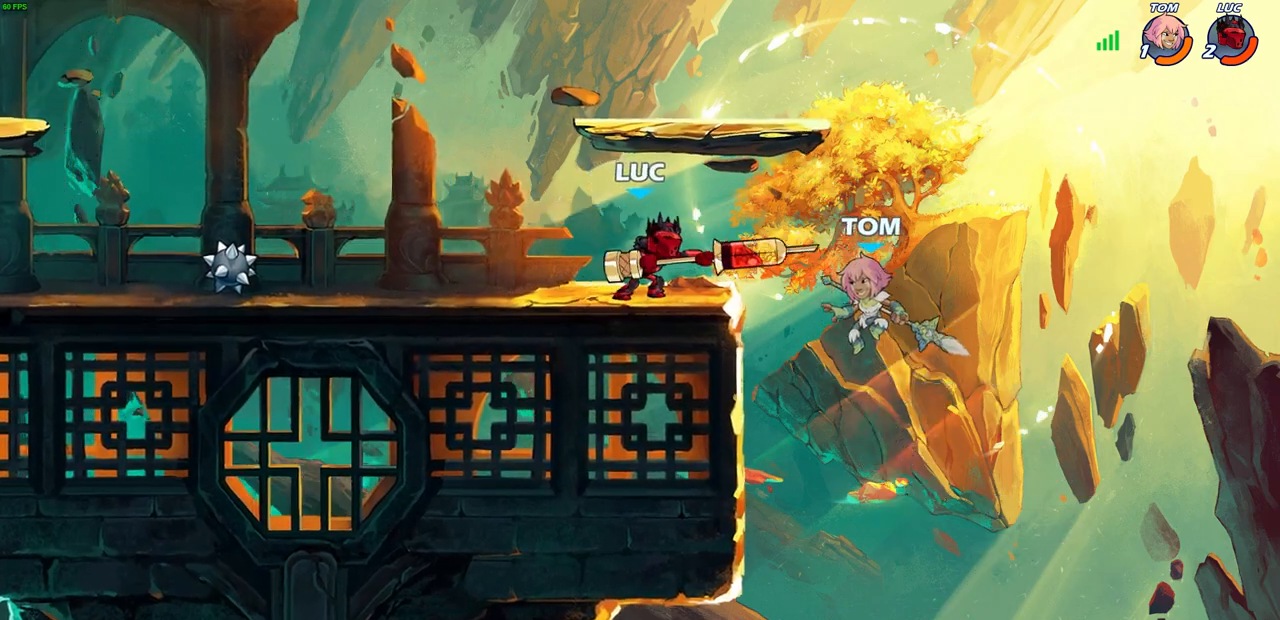
{"buttons": [], "left_stick": "center", "right_stick": "center", "events": [[67, "SQUARE", "down"], [167, "SQUARE", "up"], [233, "SQUARE", "down"], [350, "SQUARE", "up"]]}
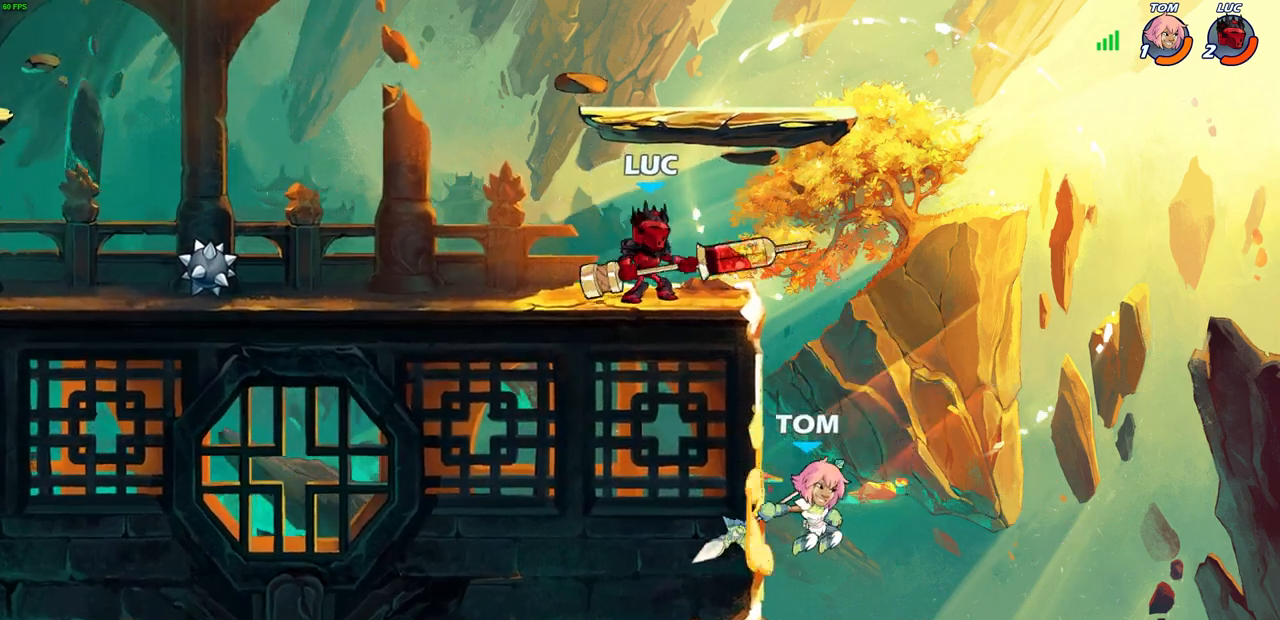
{"buttons": [], "left_stick": "left", "right_stick": "center", "events": [[133, "left_stick", "right"], [233, "R2", "down"], [250, "left_stick", "down"], [300, "SQUARE", "down"], [367, "left_stick", "down-left"], [383, "SQUARE", "up"], [400, "R2", "up"], [483, "left_stick", "left"]]}
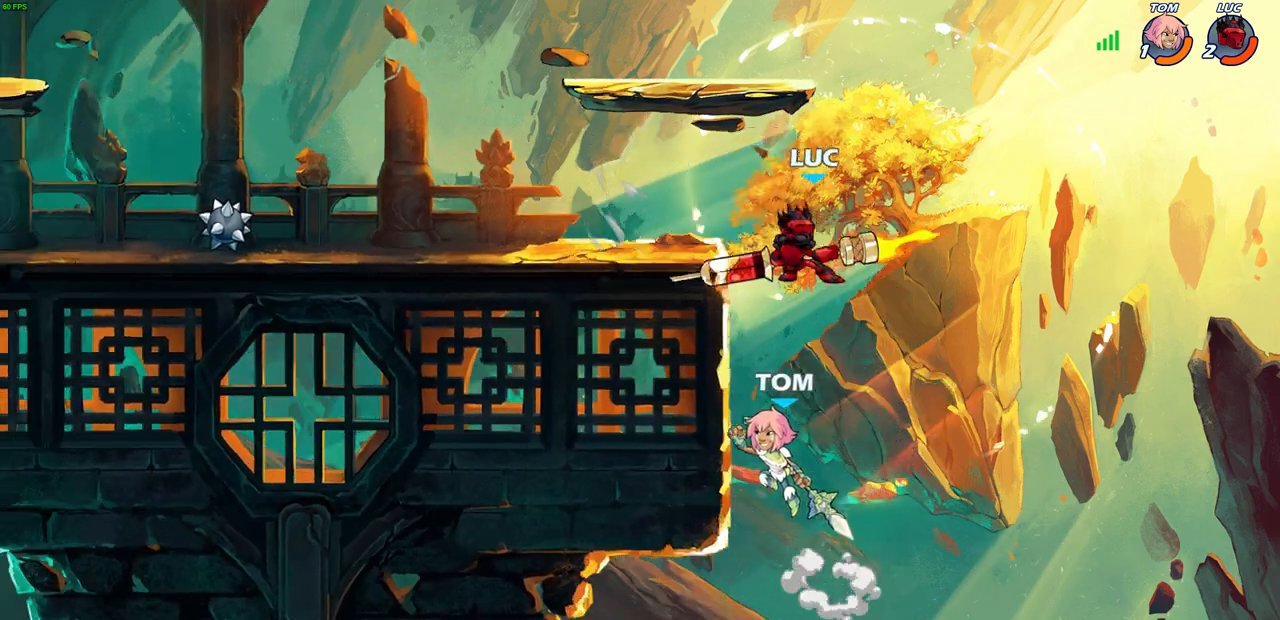
{"buttons": [], "left_stick": "center", "right_stick": "center", "events": [[17, "left_stick", "down-left"], [33, "left_stick", "center"]]}
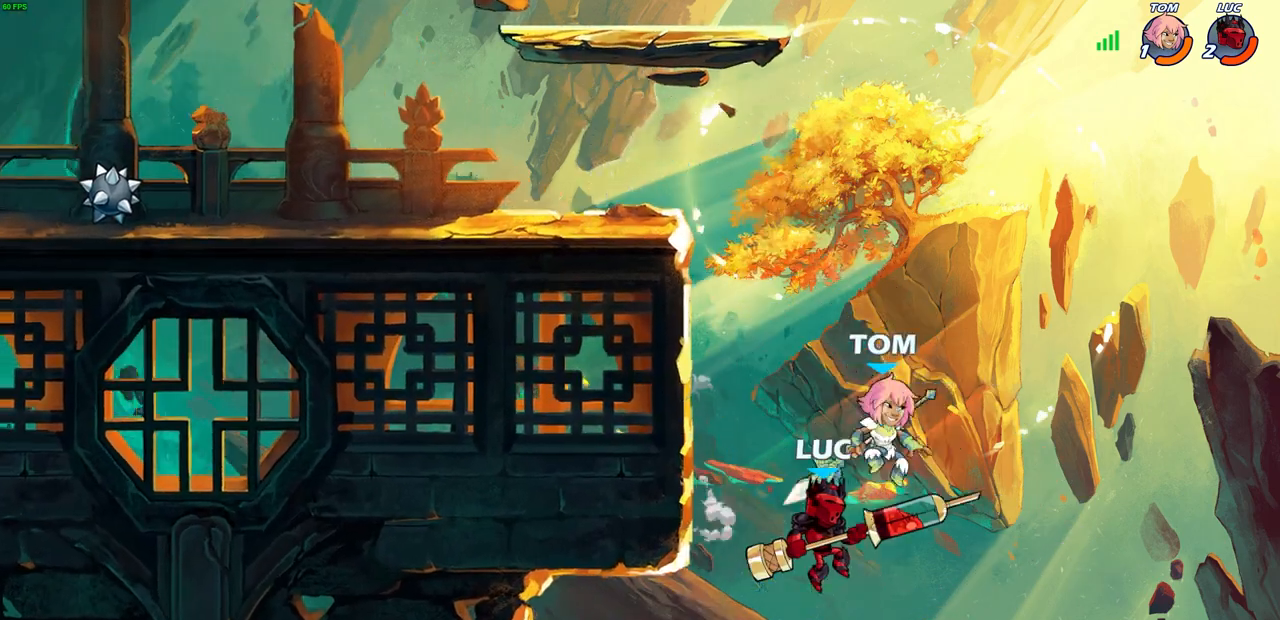
{"buttons": [], "left_stick": "up-right", "right_stick": "center", "events": [[267, "CROSS", "down"], [350, "left_stick", "up-right"], [417, "CROSS", "up"]]}
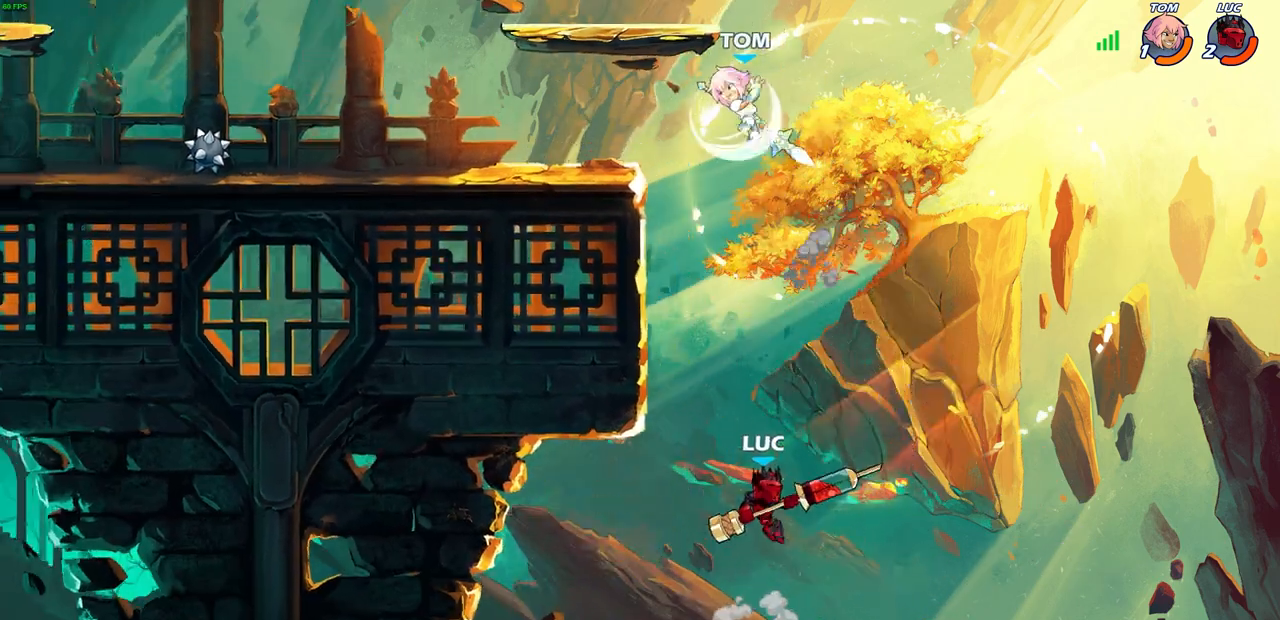
{"buttons": [], "left_stick": "up-left", "right_stick": "center", "events": [[50, "CROSS", "down"], [150, "left_stick", "up-left"], [233, "CROSS", "up"]]}
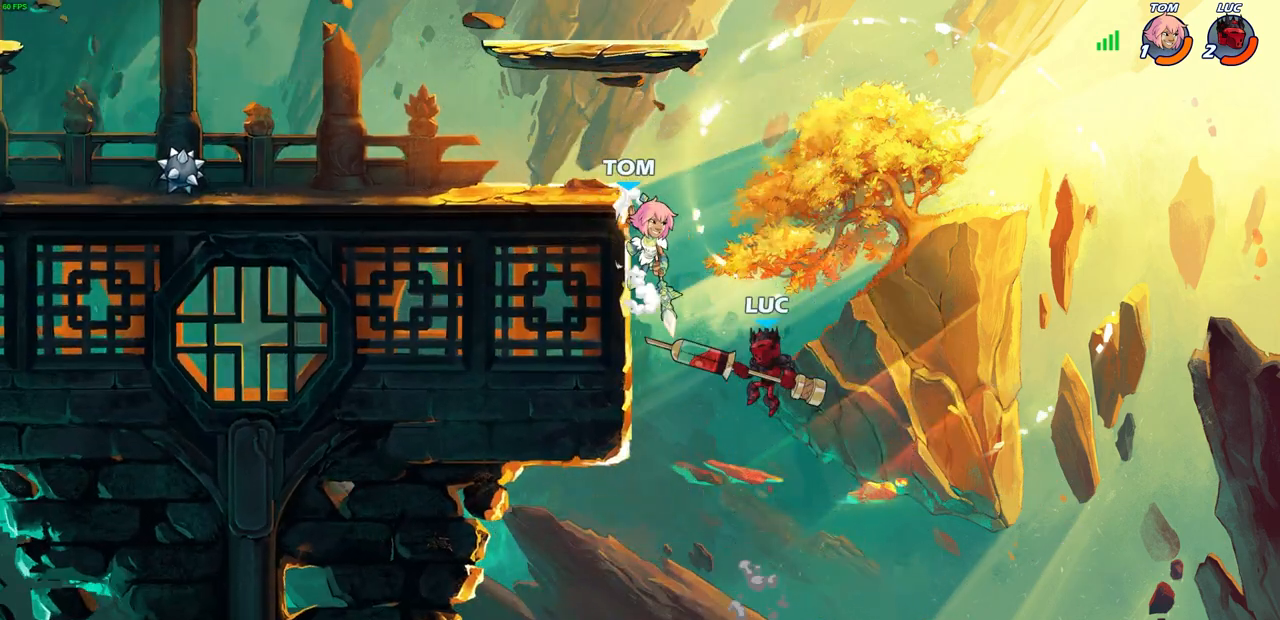
{"buttons": [], "left_stick": "right", "right_stick": "center", "events": [[267, "R2", "down"], [450, "left_stick", "up-right"], [467, "R2", "up"], [500, "left_stick", "right"]]}
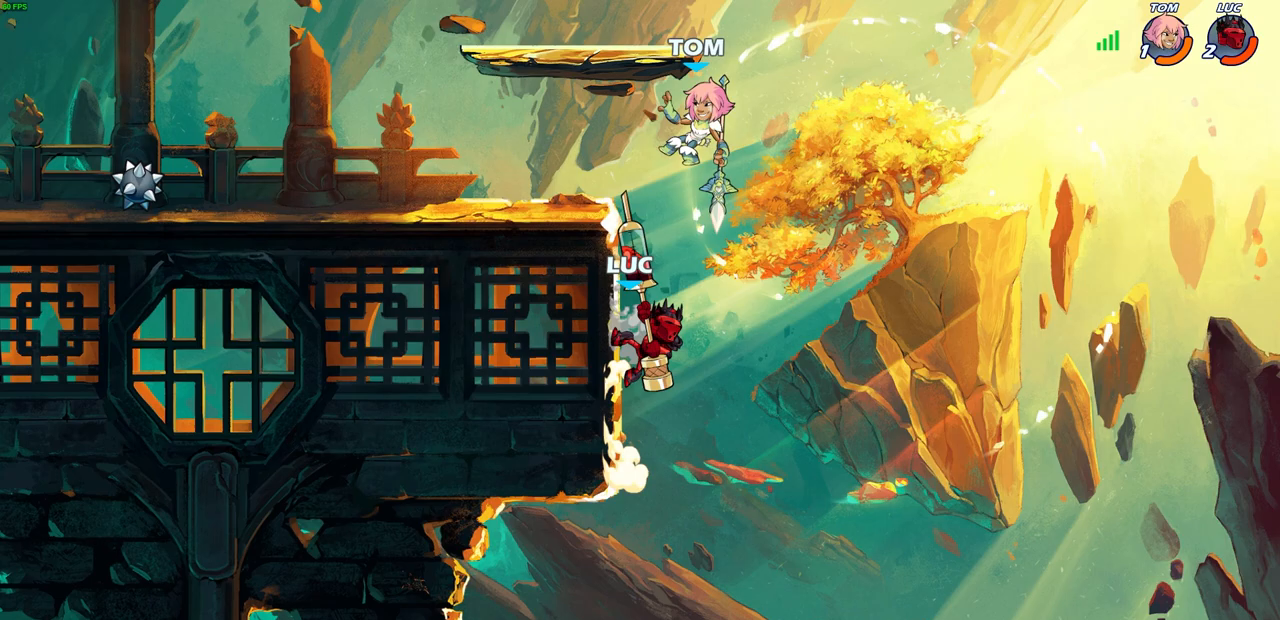
{"buttons": ["CIRCLE"], "left_stick": "center", "right_stick": "center", "events": [[17, "left_stick", "down-right"], [350, "left_stick", "up-right"], [450, "left_stick", "center"], [483, "CIRCLE", "down"]]}
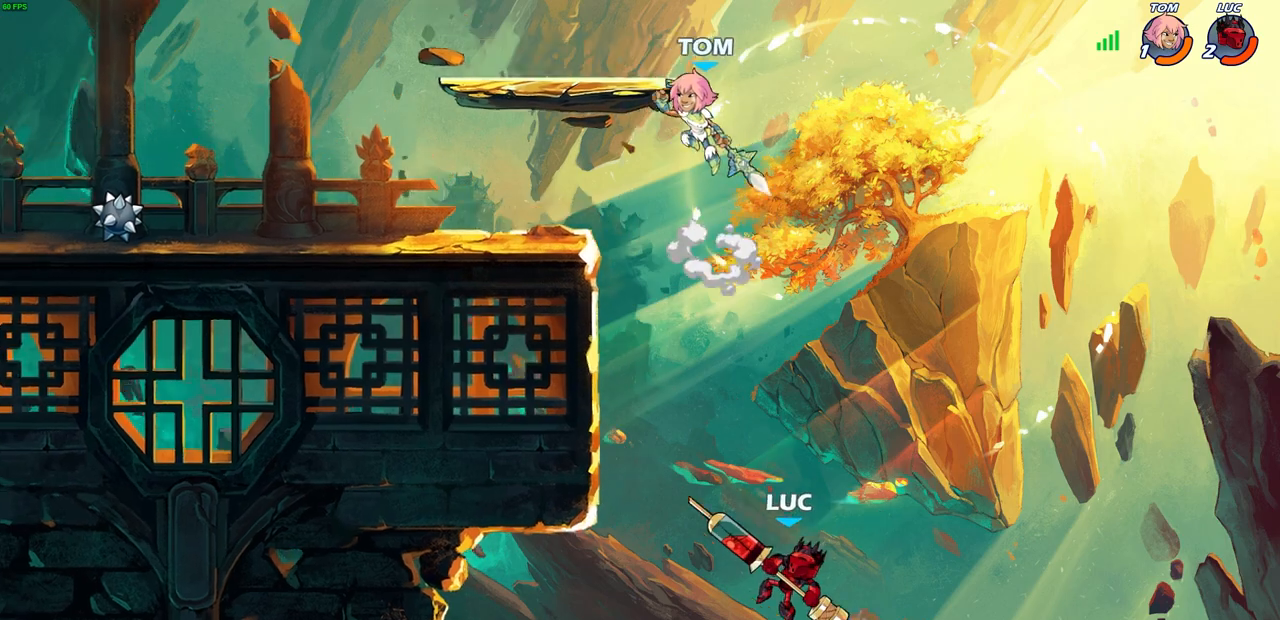
{"buttons": ["CIRCLE"], "left_stick": "center", "right_stick": "center", "events": []}
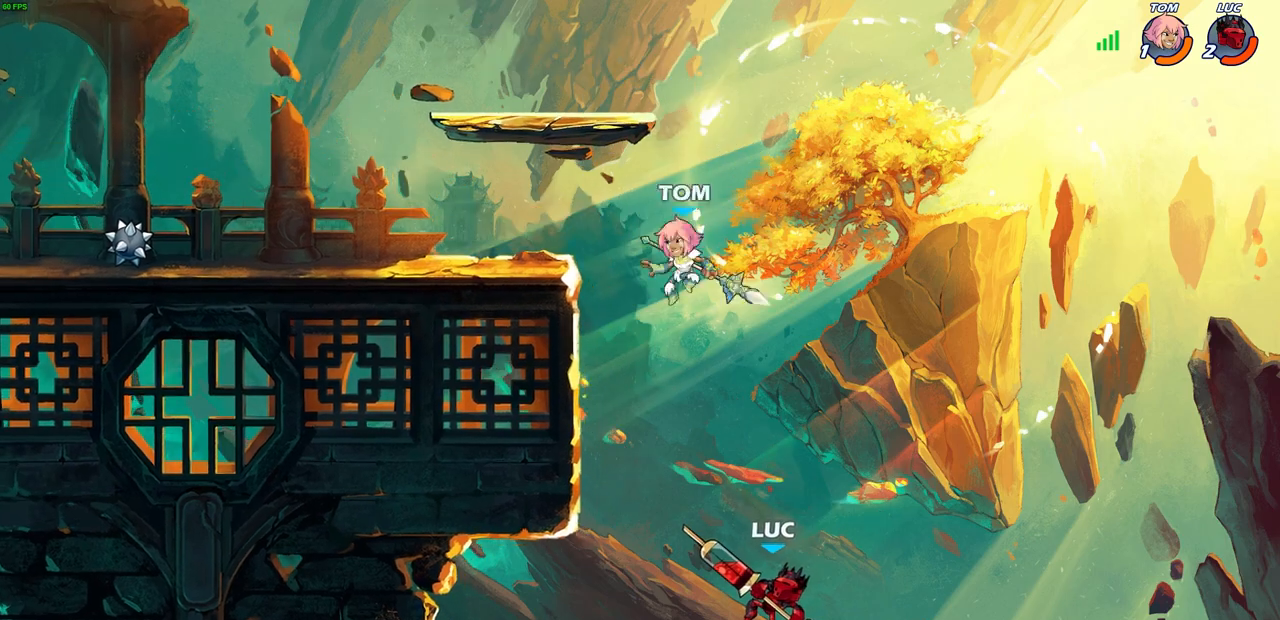
{"buttons": [], "left_stick": "up-left", "right_stick": "center", "events": [[317, "left_stick", "up-left"], [450, "CIRCLE", "up"]]}
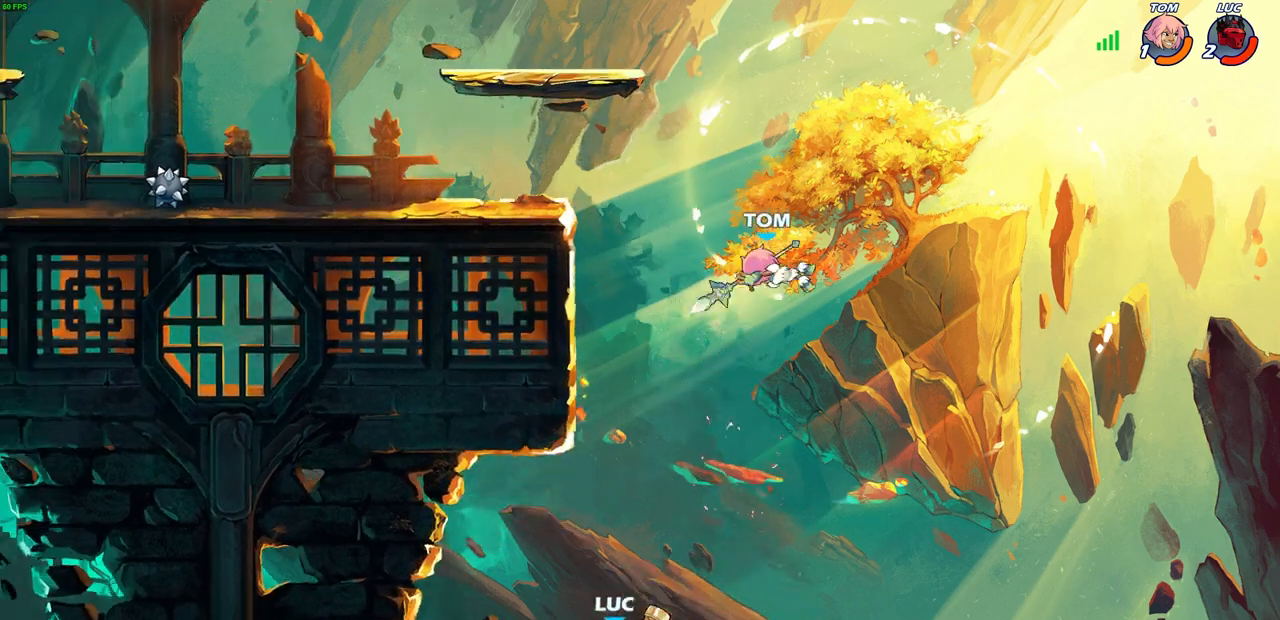
{"buttons": ["CROSS"], "left_stick": "up-right", "right_stick": "center", "events": [[33, "left_stick", "up-right"], [500, "CROSS", "down"]]}
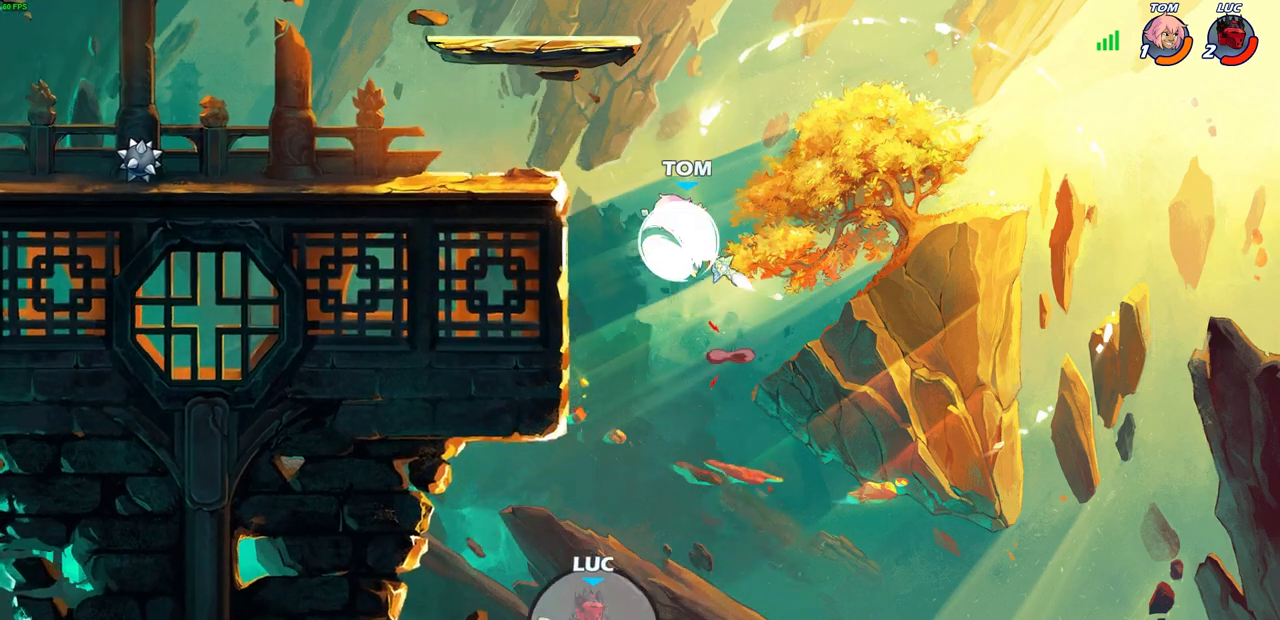
{"buttons": ["CROSS"], "left_stick": "up-right", "right_stick": "center", "events": [[200, "CROSS", "up"], [417, "CROSS", "down"]]}
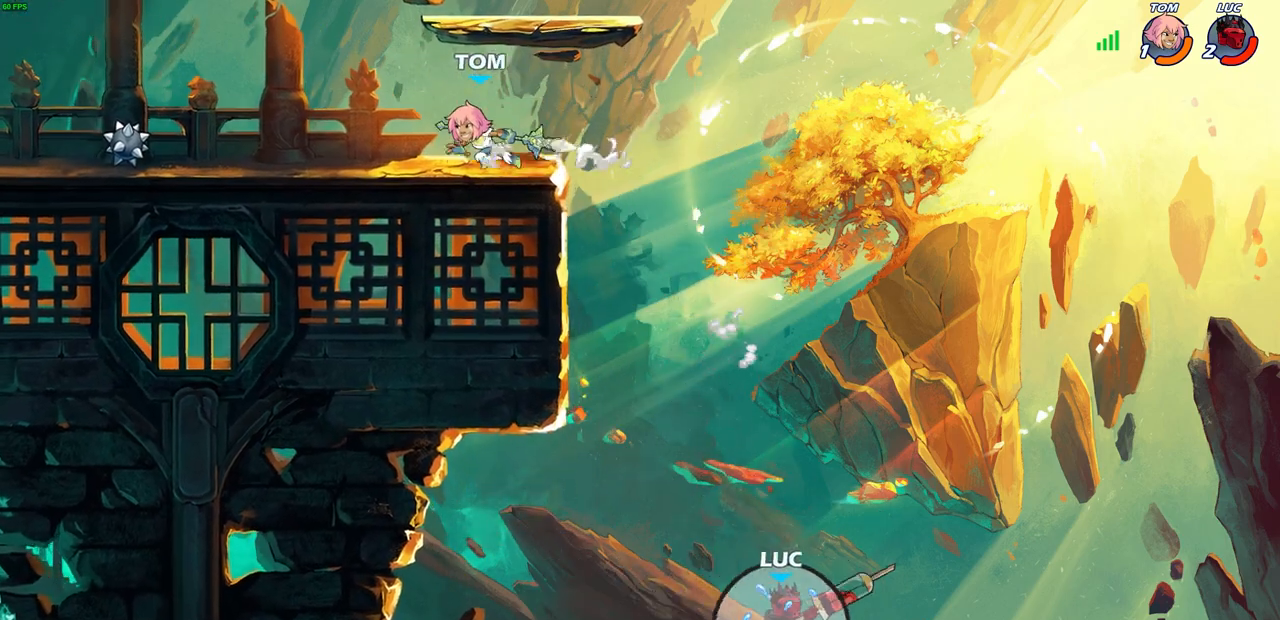
{"buttons": [], "left_stick": "up-right", "right_stick": "center", "events": [[100, "CROSS", "up"], [333, "SQUARE", "down"], [467, "SQUARE", "up"]]}
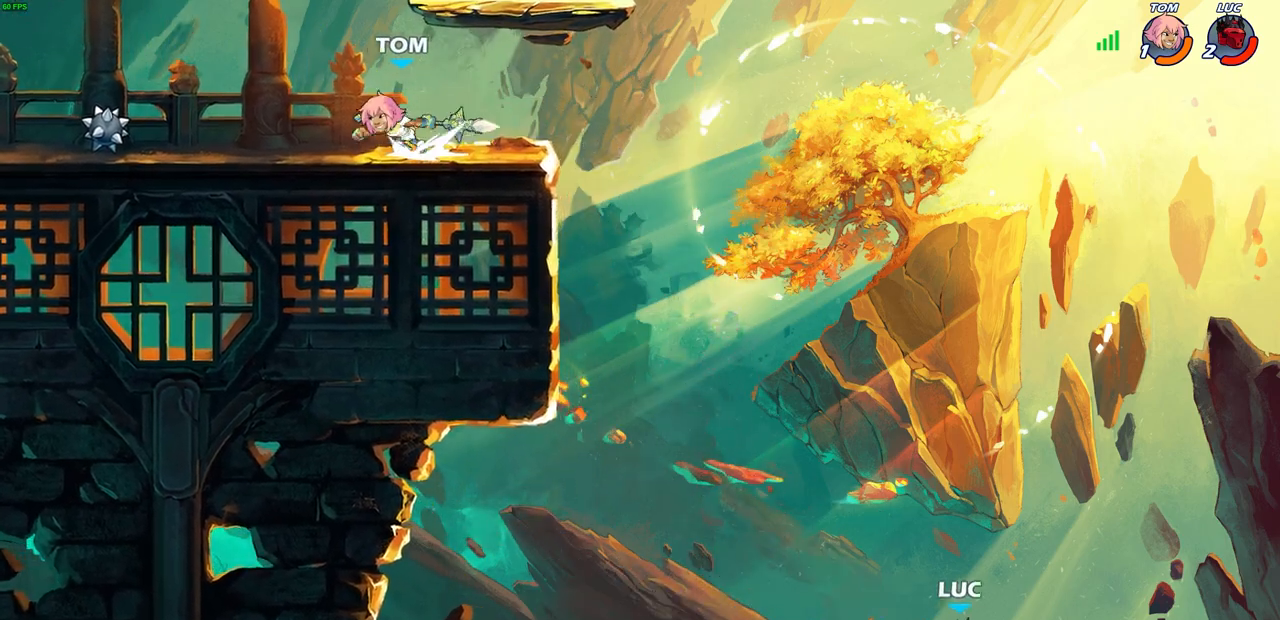
{"buttons": [], "left_stick": "up-right", "right_stick": "center", "events": []}
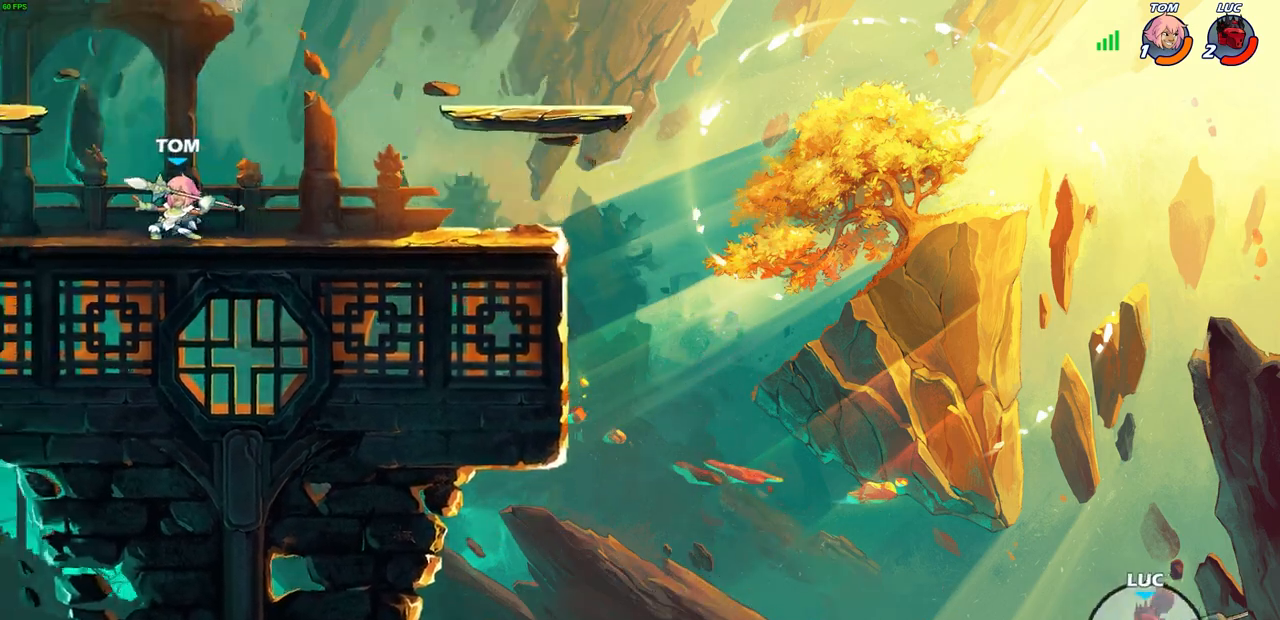
{"buttons": ["R2"], "left_stick": "up-right", "right_stick": "center", "events": [[283, "R2", "down"]]}
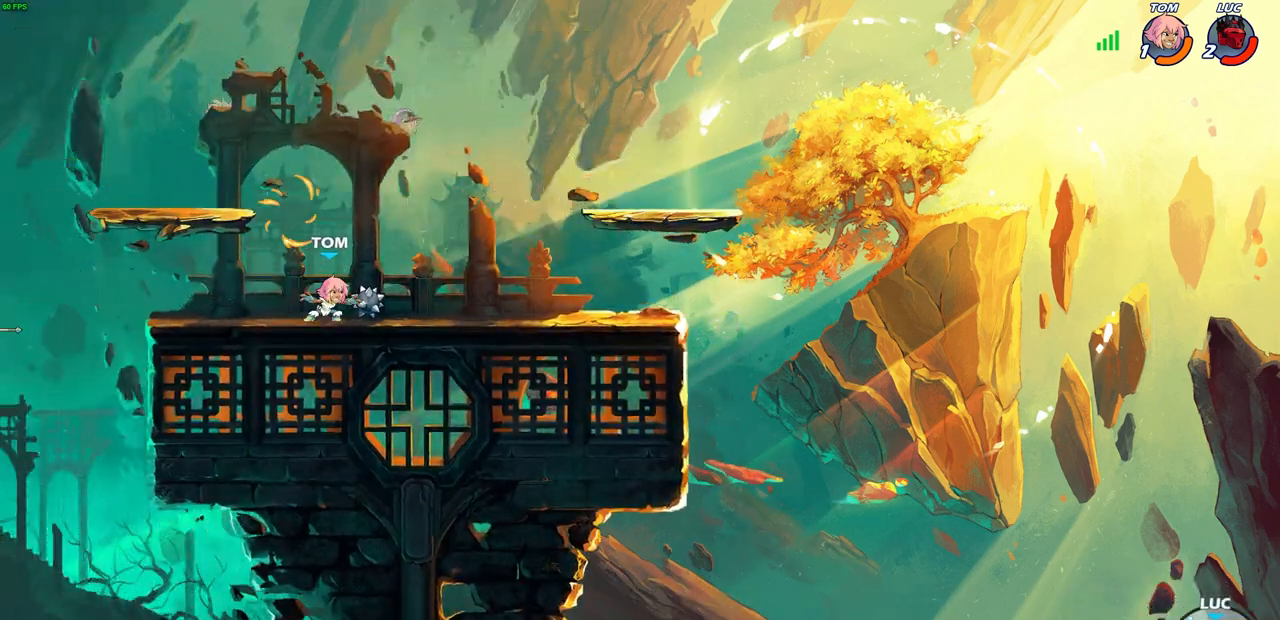
{"buttons": [], "left_stick": "right", "right_stick": "center", "events": [[150, "R2", "up"], [217, "SQUARE", "down"], [217, "left_stick", "right"], [317, "SQUARE", "up"]]}
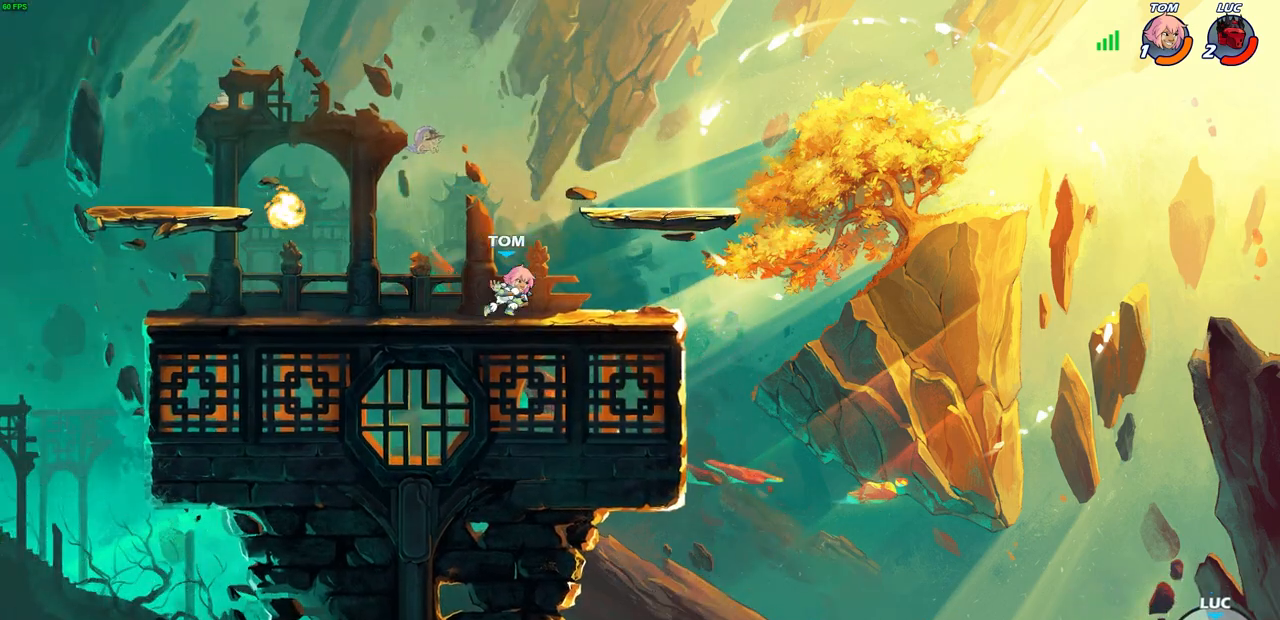
{"buttons": [], "left_stick": "right", "right_stick": "center", "events": []}
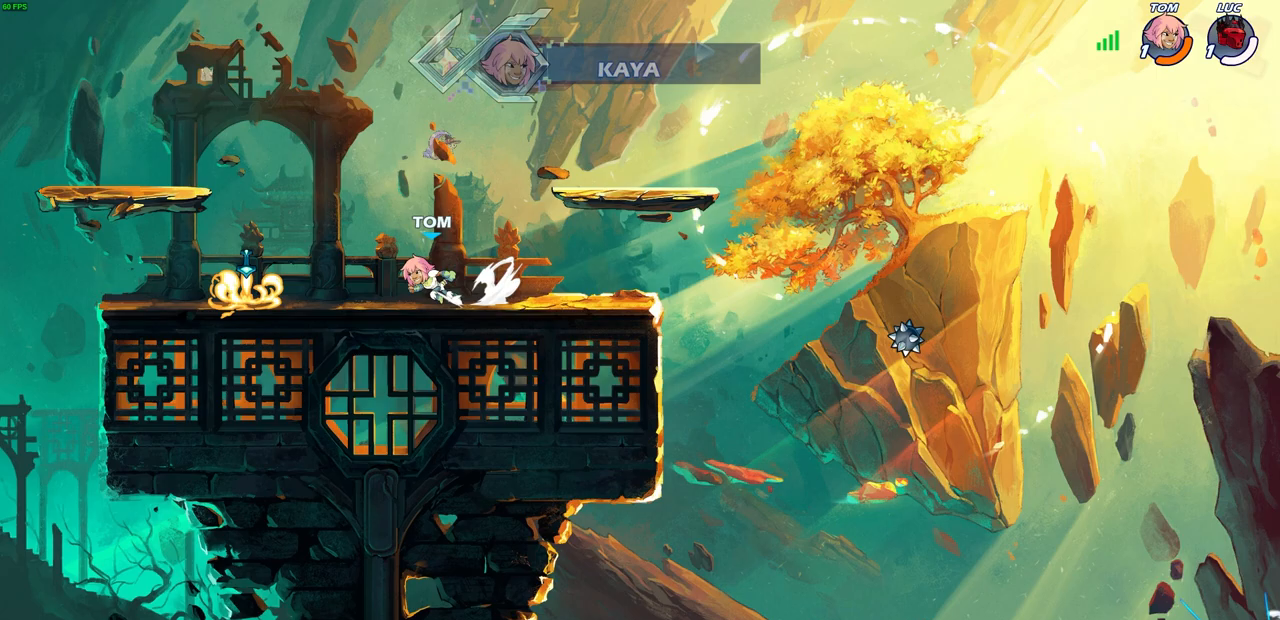
{"buttons": [], "left_stick": "center", "right_stick": "center", "events": [[133, "left_stick", "center"]]}
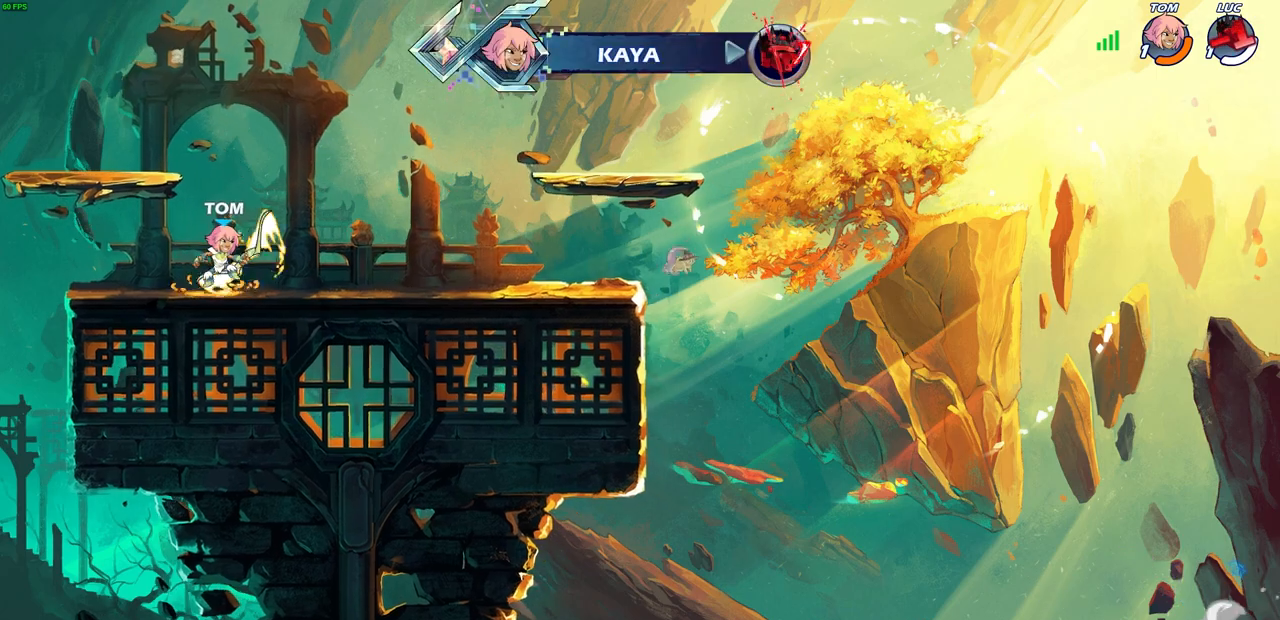
{"buttons": [], "left_stick": "center", "right_stick": "center", "events": []}